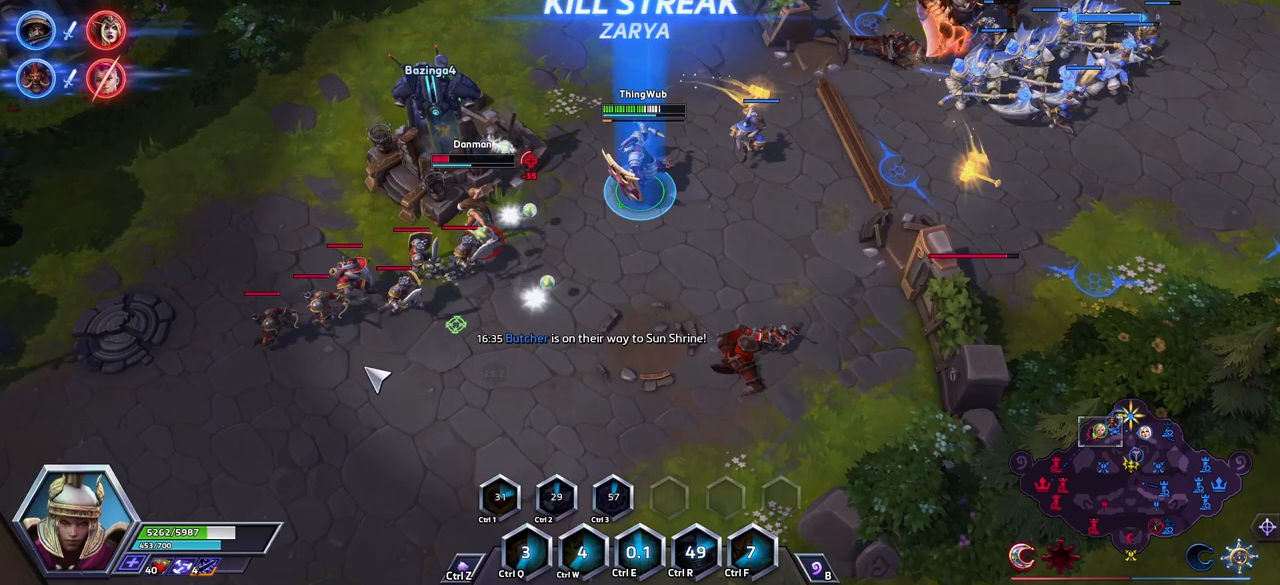
Gameplay with keyboard; each line is a JSON object with the keys held at the frame after it. "events" lists presses ("down") and releases ("up") of ".", "/", "0", "1", "2", "3", "4", "5", "6", "7", "8", "9", "a", "alt_l", "alt_r", "b", "backslash", "backspace", "c", "caps_lock", "comma", "ctrl_l", "ctrl_r", "d", "e", "equals", "escape", "f", "f1", "f10", "f11", "f12", "f2", "f3", "f4", "f5", "f6", "f7", "f8", "f9", "g", "h", "i", "j", "k", "l", "lbracket", "m", "minus", "n", "o", "p", "q", "quote", "r", "rbracket", "return", "s", "semicolon", "shift_l", "shift_r", "space", "super_l", "super_r", "t", "tab", "tilde", "u", "v", "w", "x", "y" and "z" between this image and that frame as [ms after this image, input, new state], when the widget could be followed in between. No other keys are recorded. Mouse input is not recorded.
{"keys": ["space"], "events": []}
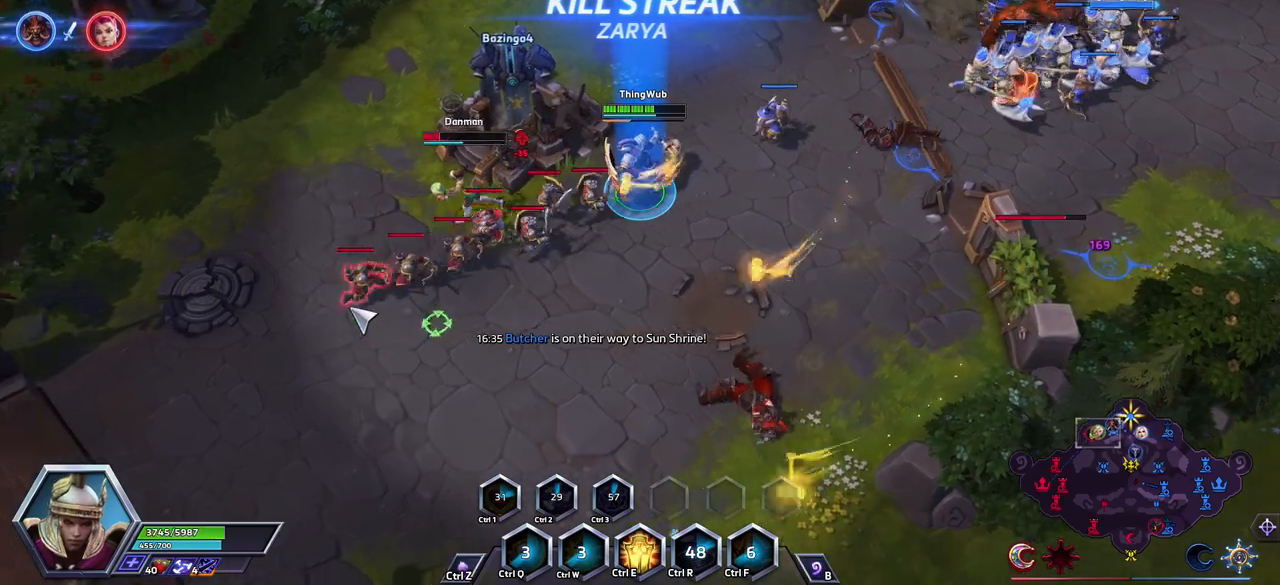
{"keys": ["space"], "events": [[167, "e", "down"], [267, "e", "up"], [317, "space", "up"], [367, "space", "down"]]}
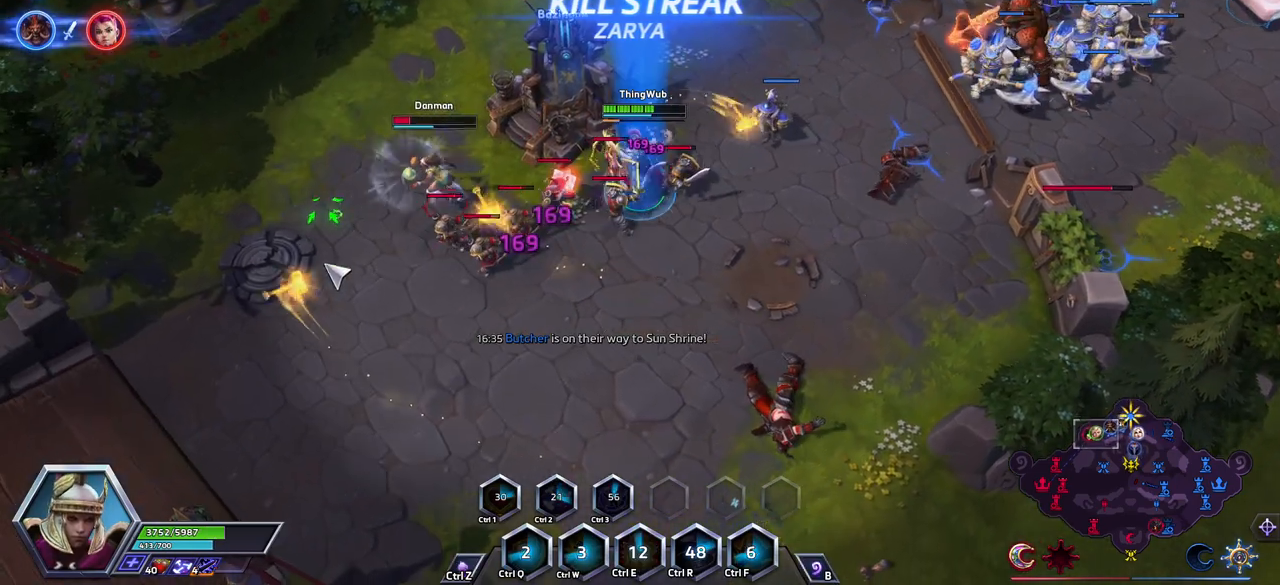
{"keys": ["space"], "events": []}
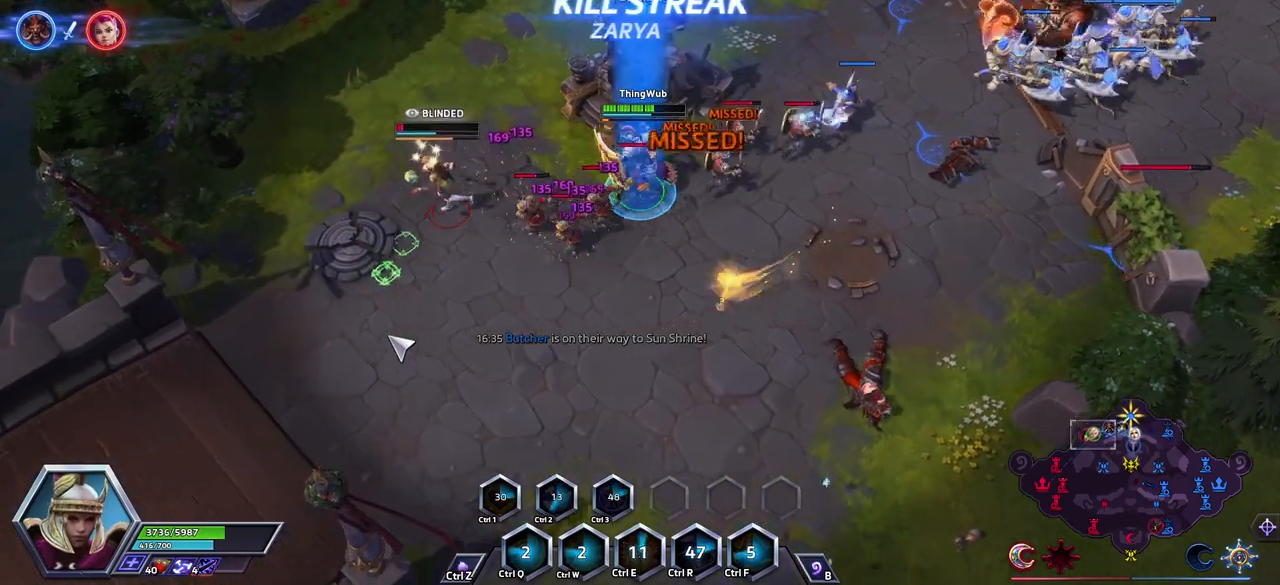
{"keys": ["space"], "events": []}
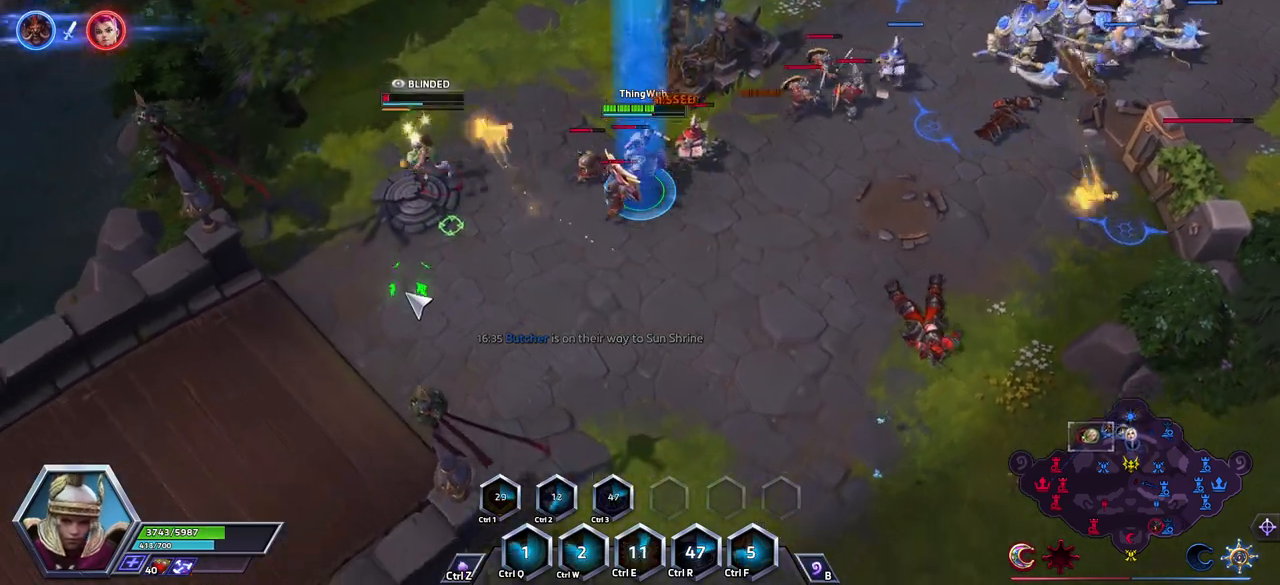
{"keys": ["space"], "events": []}
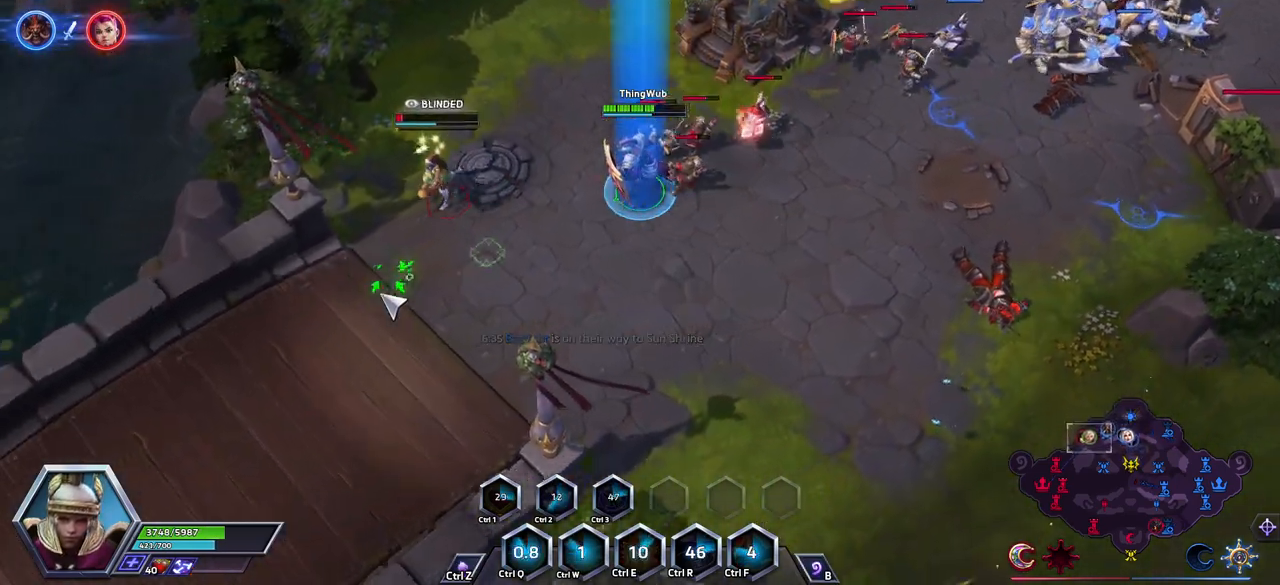
{"keys": ["space"], "events": []}
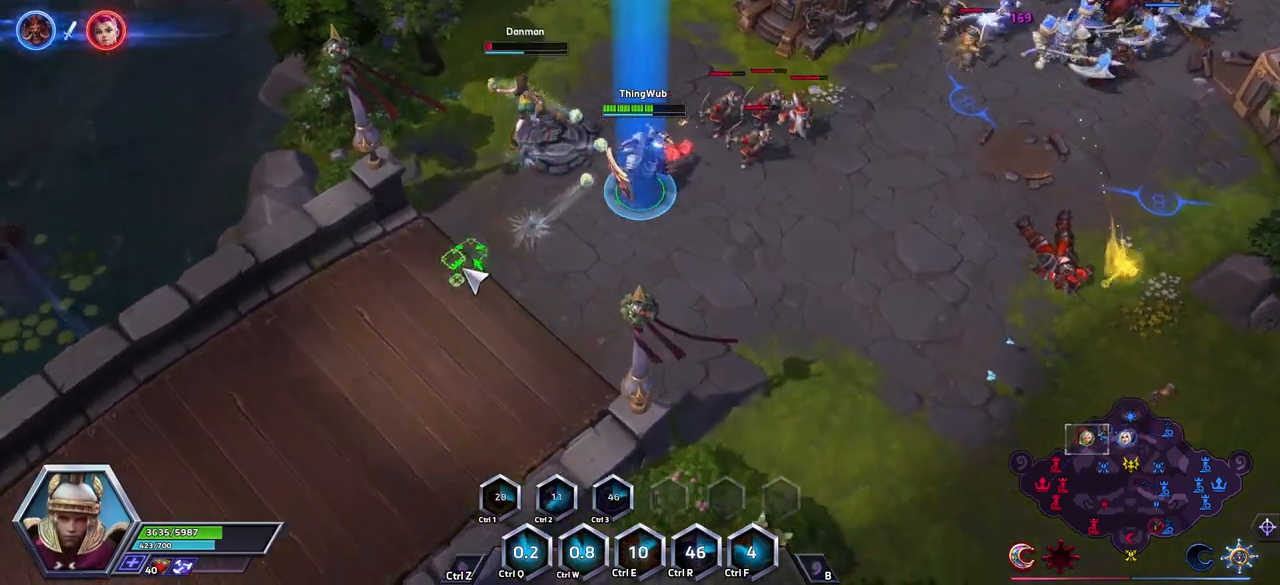
{"keys": ["space"], "events": []}
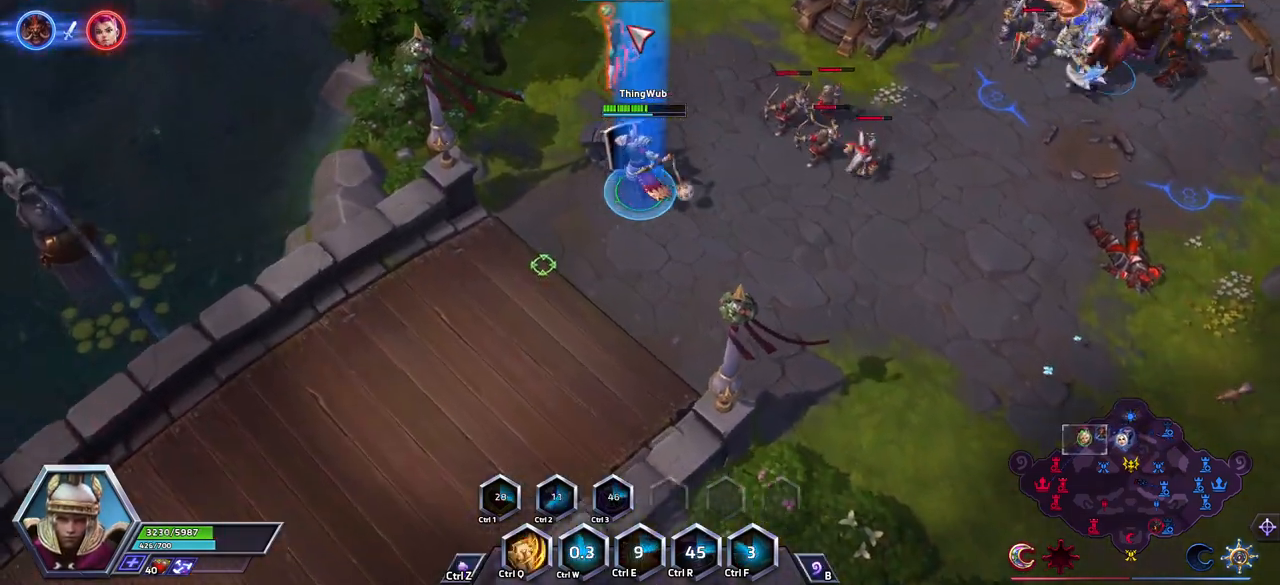
{"keys": ["space"], "events": [[417, "q", "down"], [500, "q", "up"]]}
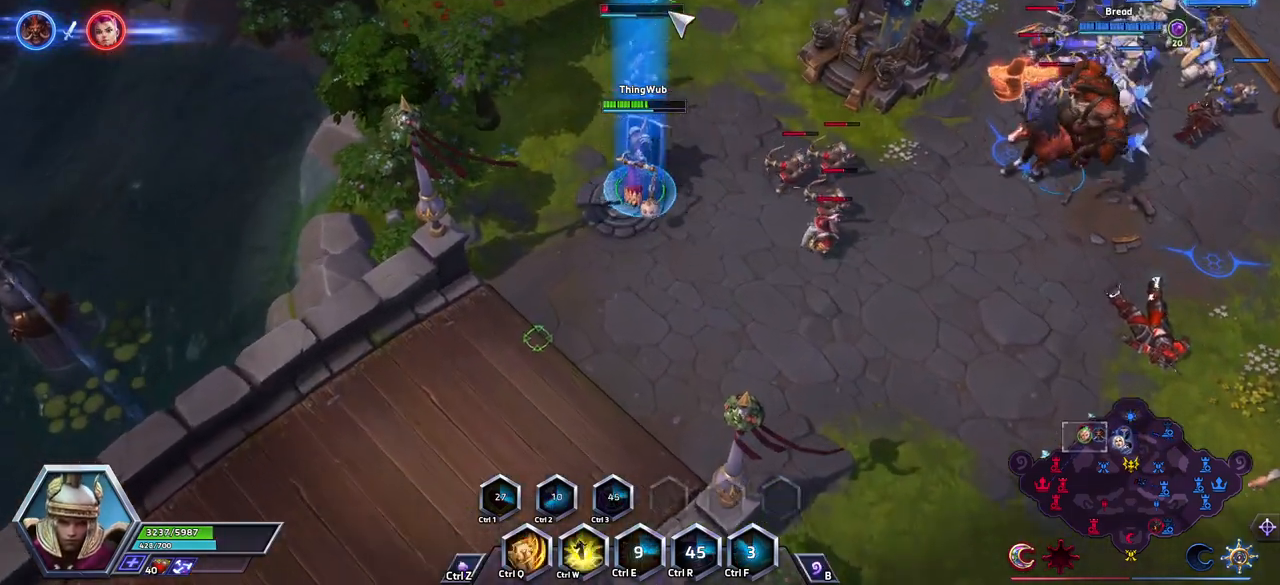
{"keys": [], "events": [[50, "q", "down"], [150, "q", "up"], [233, "space", "up"]]}
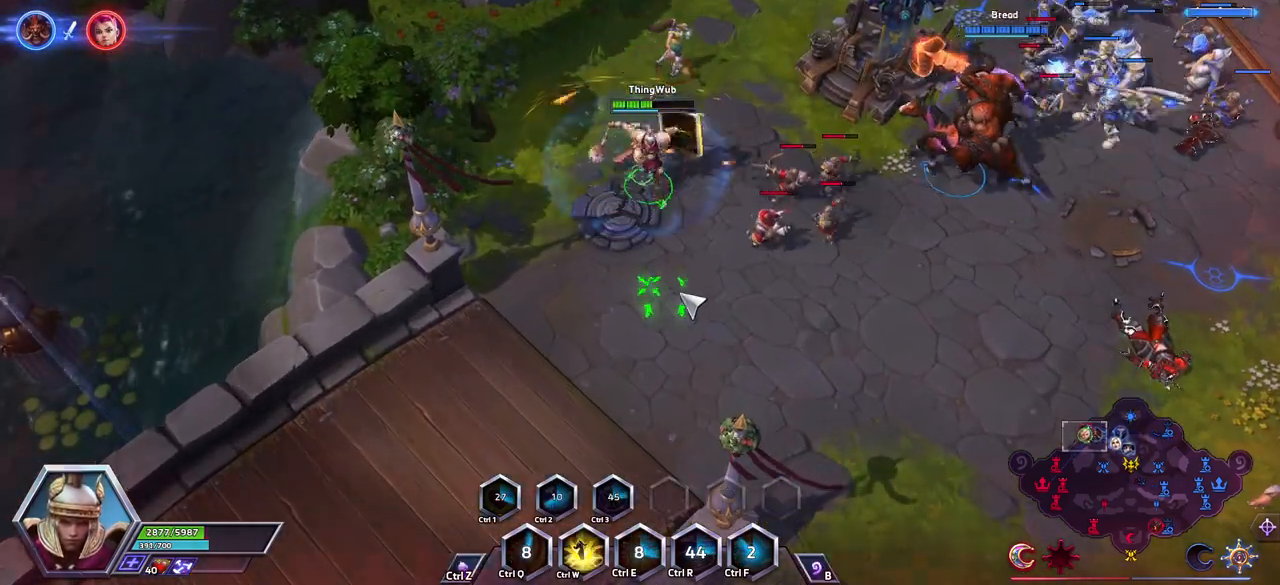
{"keys": [], "events": []}
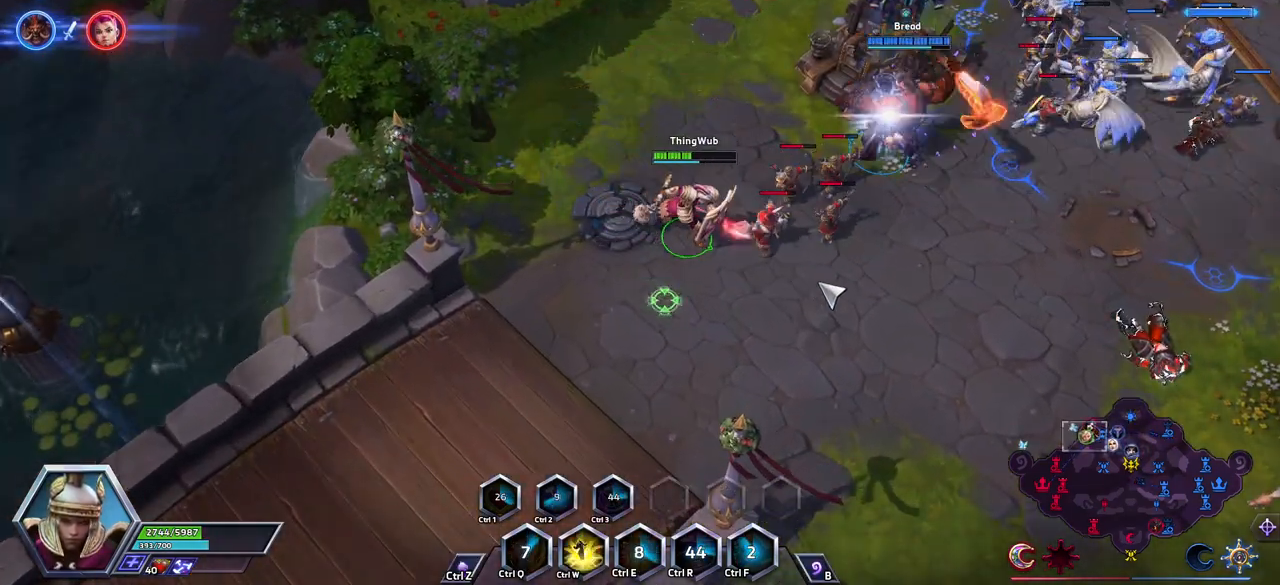
{"keys": ["a"], "events": [[450, "a", "down"]]}
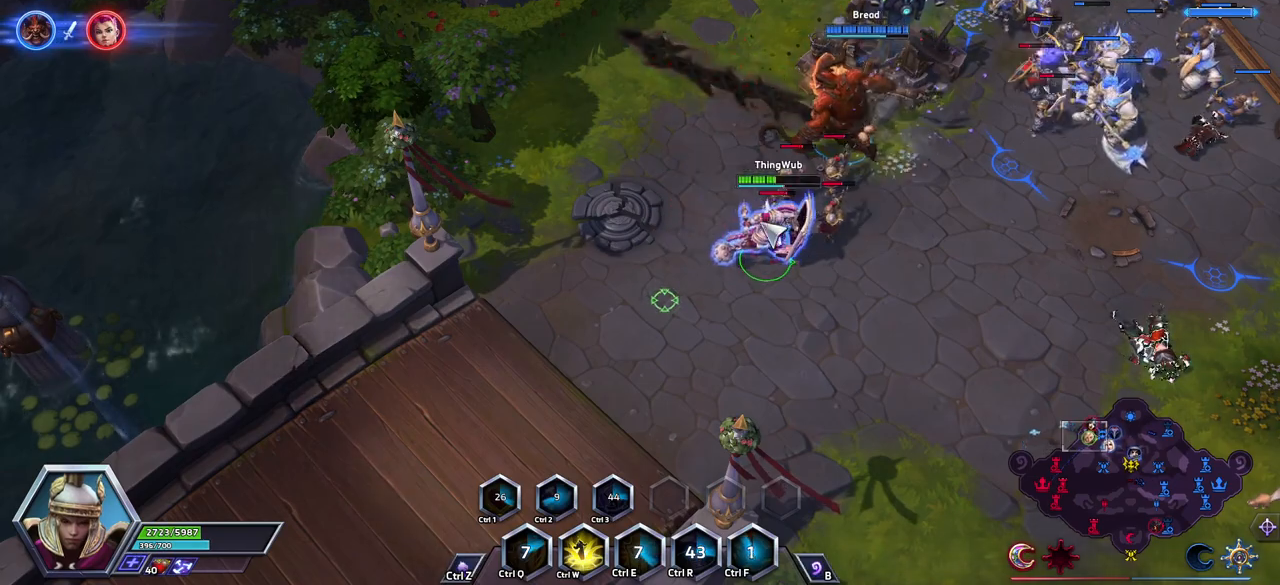
{"keys": [], "events": [[50, "a", "up"], [100, "a", "down"], [233, "a", "up"]]}
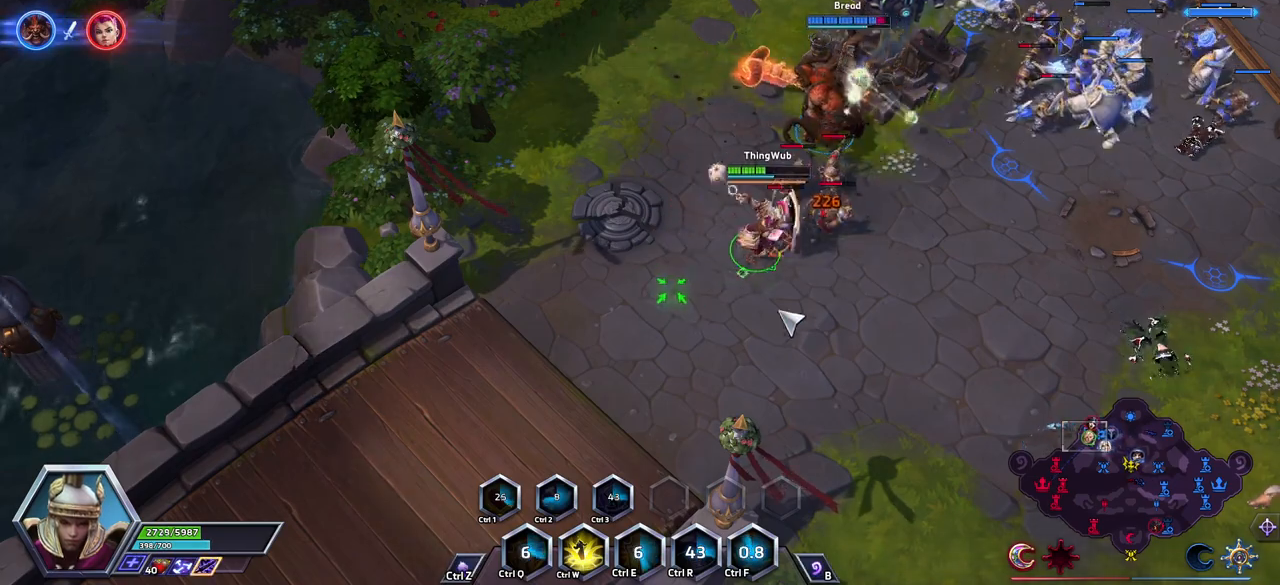
{"keys": [], "events": []}
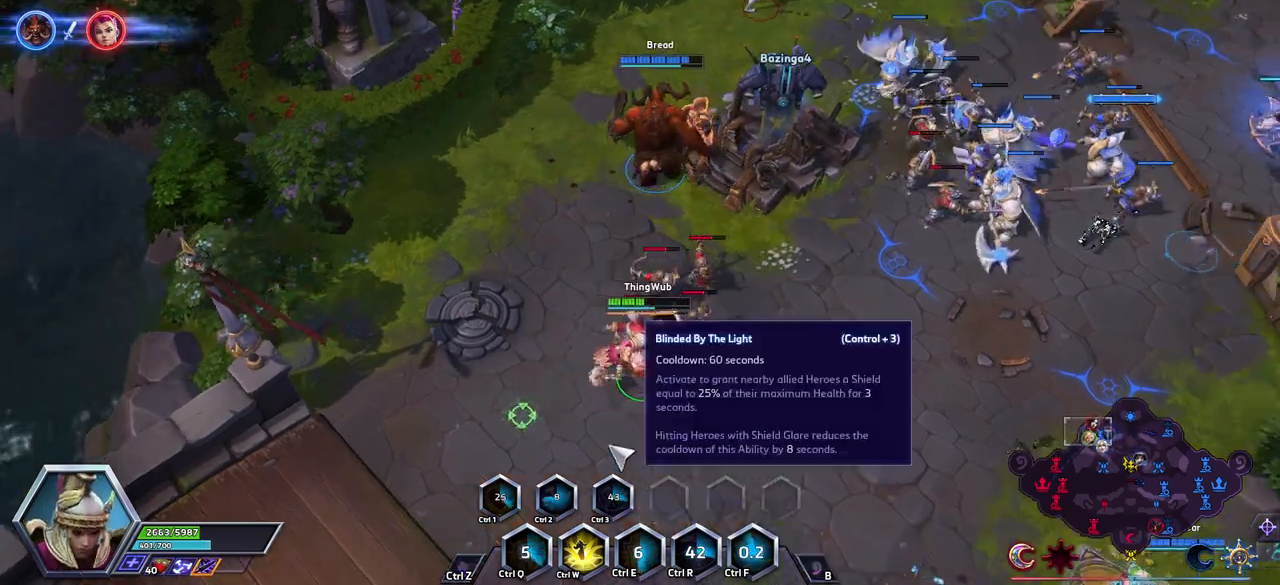
{"keys": [], "events": [[133, "a", "down"], [317, "a", "up"]]}
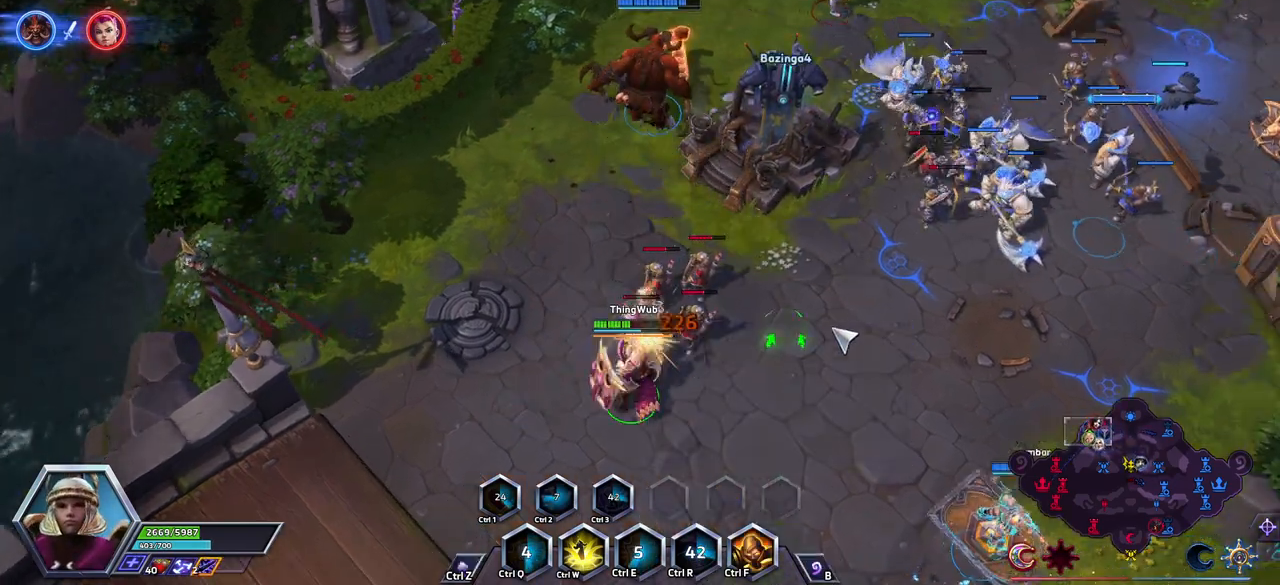
{"keys": [], "events": []}
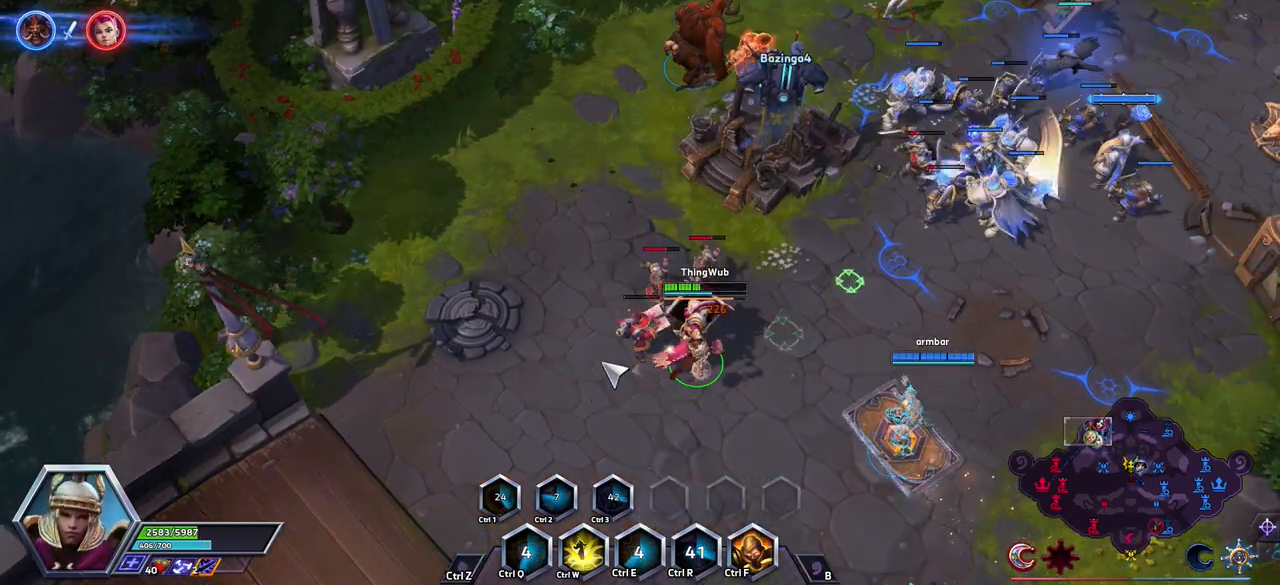
{"keys": [], "events": [[117, "a", "down"], [167, "a", "up"], [200, "a", "down"], [350, "a", "up"]]}
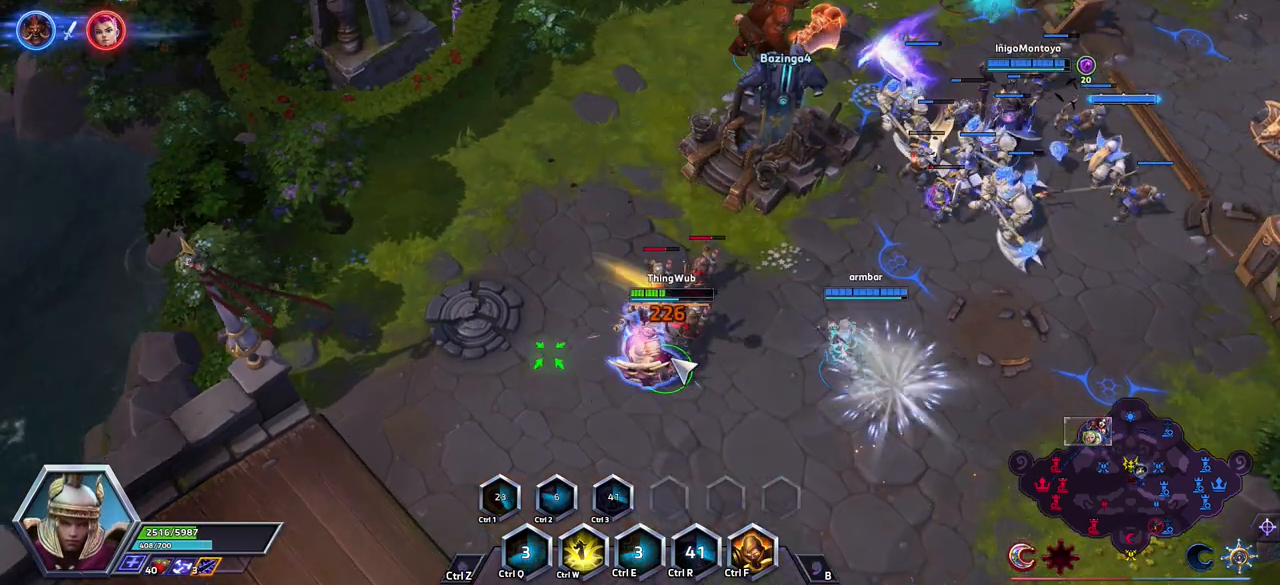
{"keys": [], "events": []}
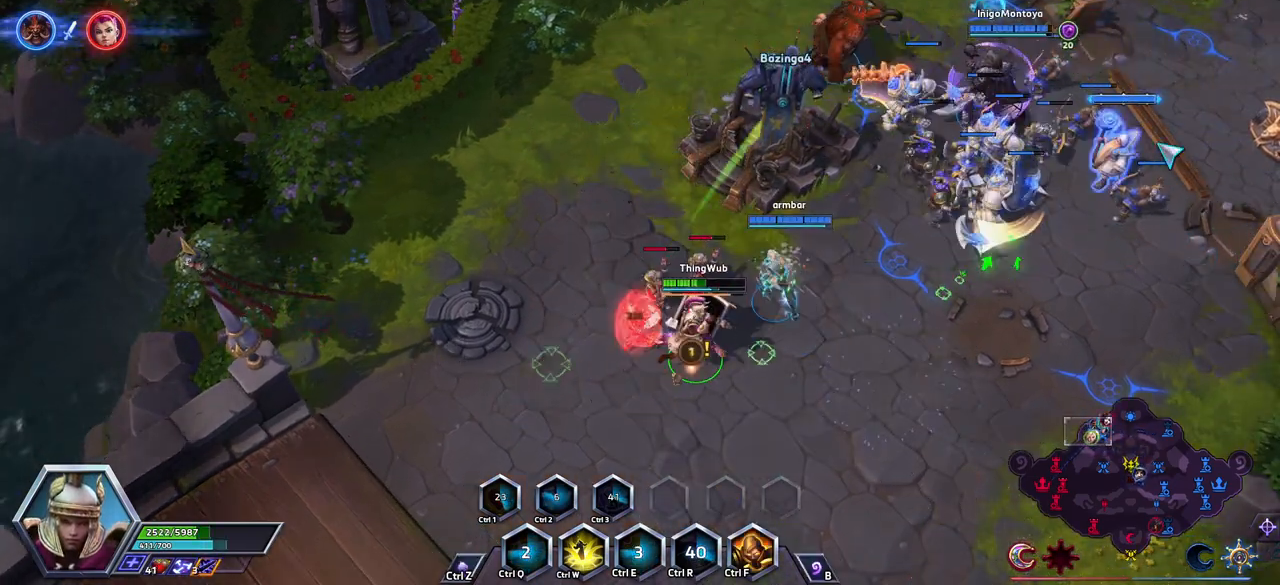
{"keys": [], "events": []}
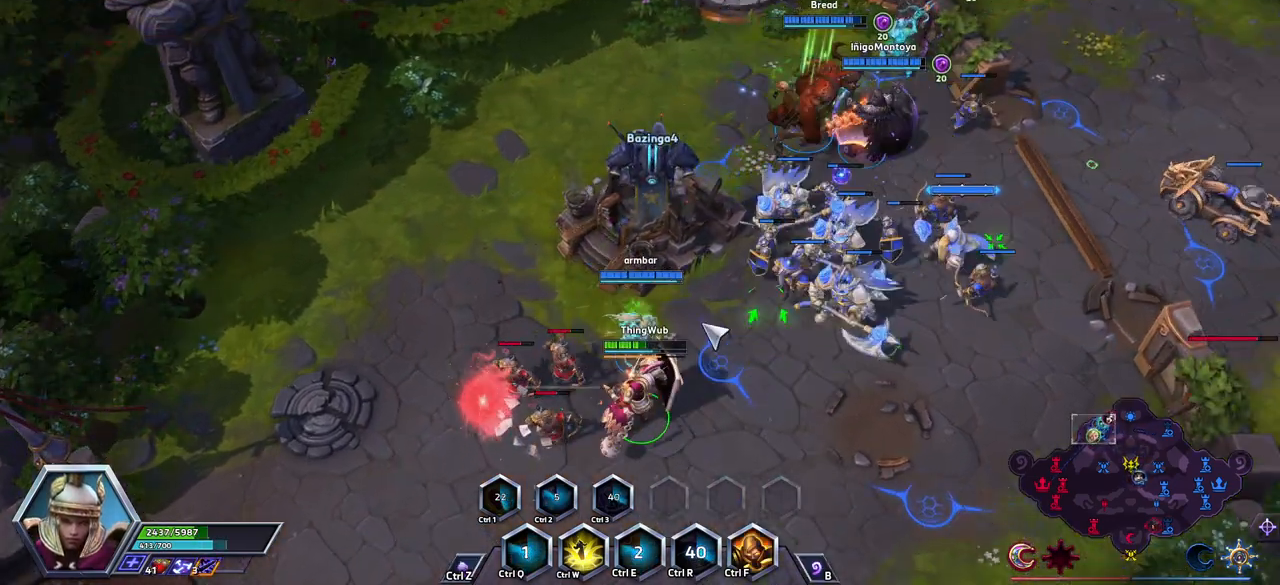
{"keys": ["q"], "events": [[200, "a", "down"], [250, "a", "up"], [300, "a", "down"], [433, "a", "up"], [483, "q", "down"]]}
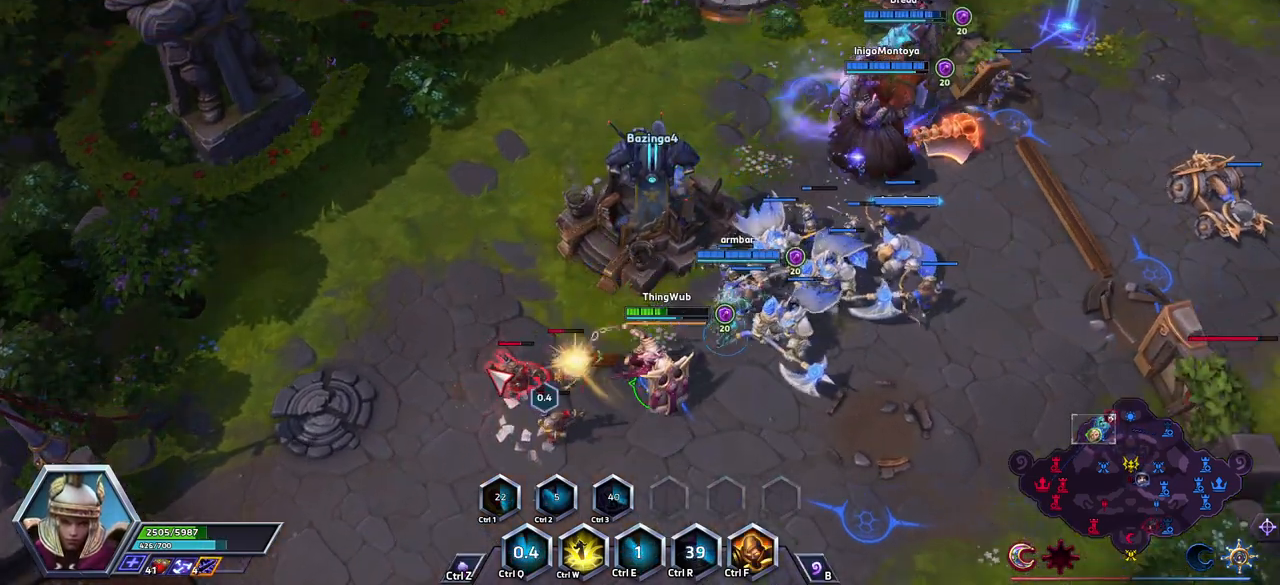
{"keys": [], "events": [[167, "q", "up"]]}
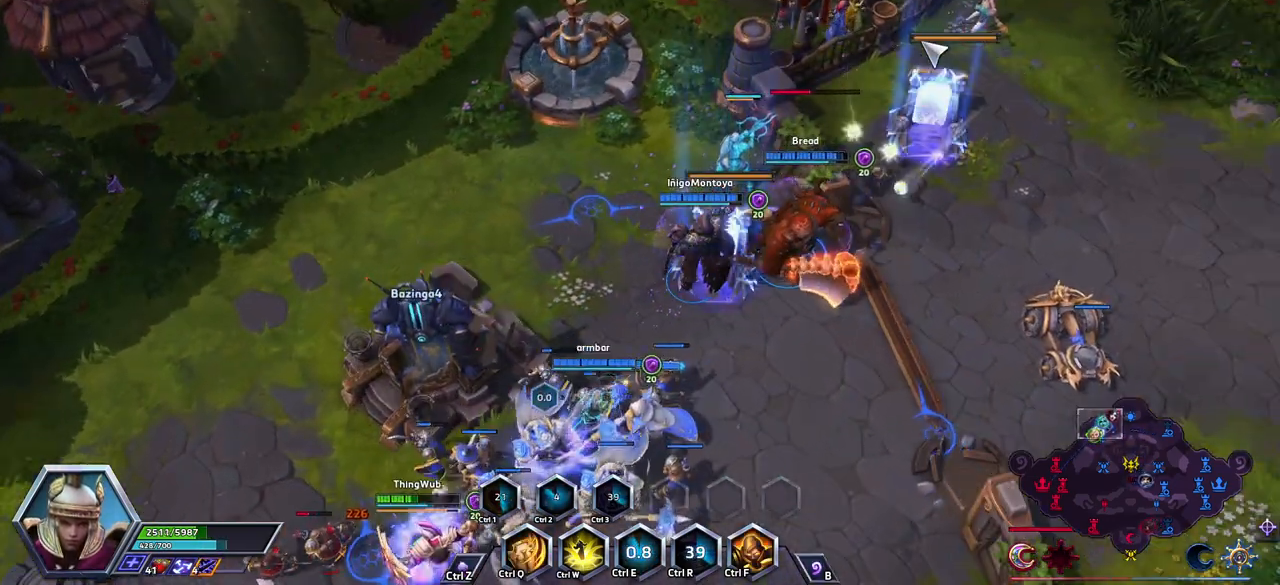
{"keys": [], "events": []}
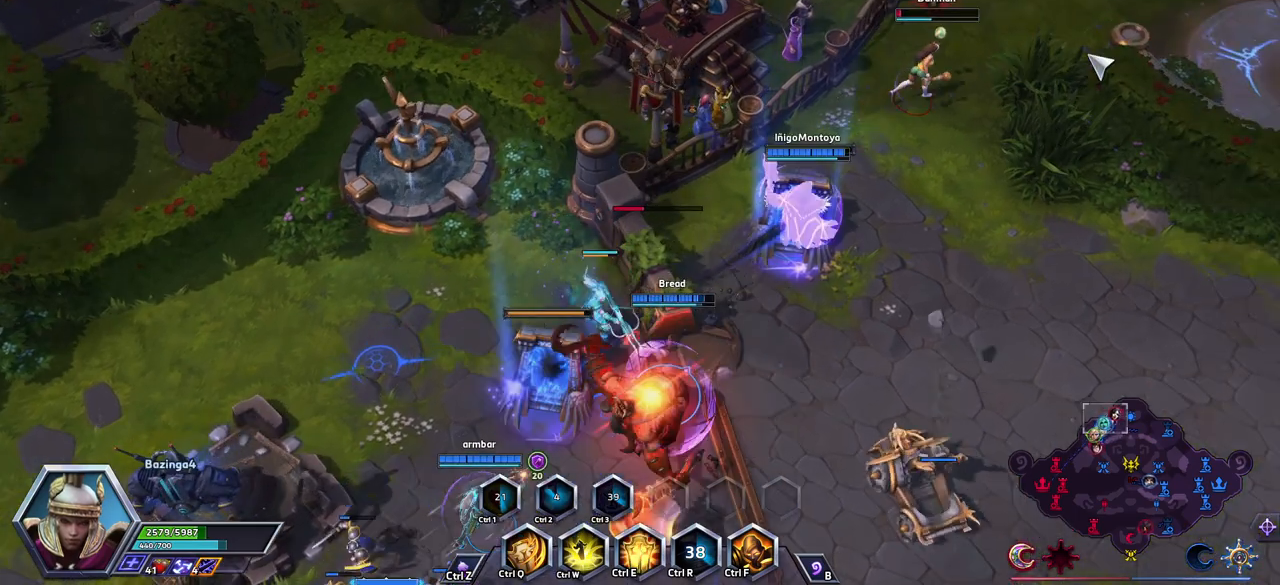
{"keys": ["space"], "events": [[400, "space", "down"]]}
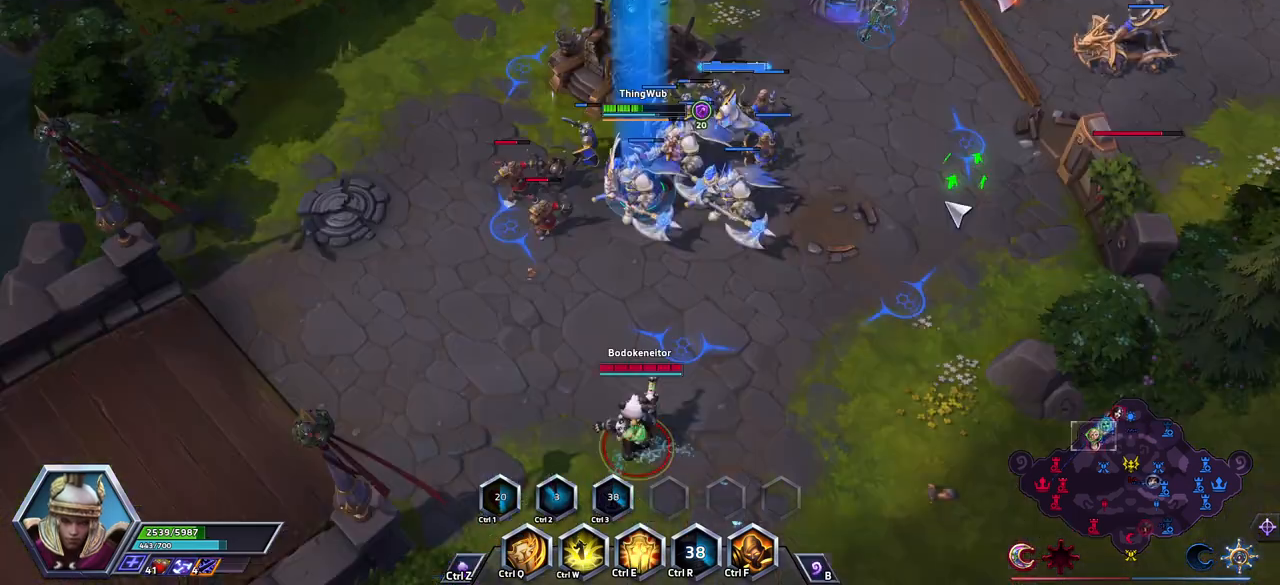
{"keys": [], "events": [[183, "shift_l", "down"], [183, "z", "down"], [233, "space", "up"], [417, "z", "up"], [467, "shift_l", "up"]]}
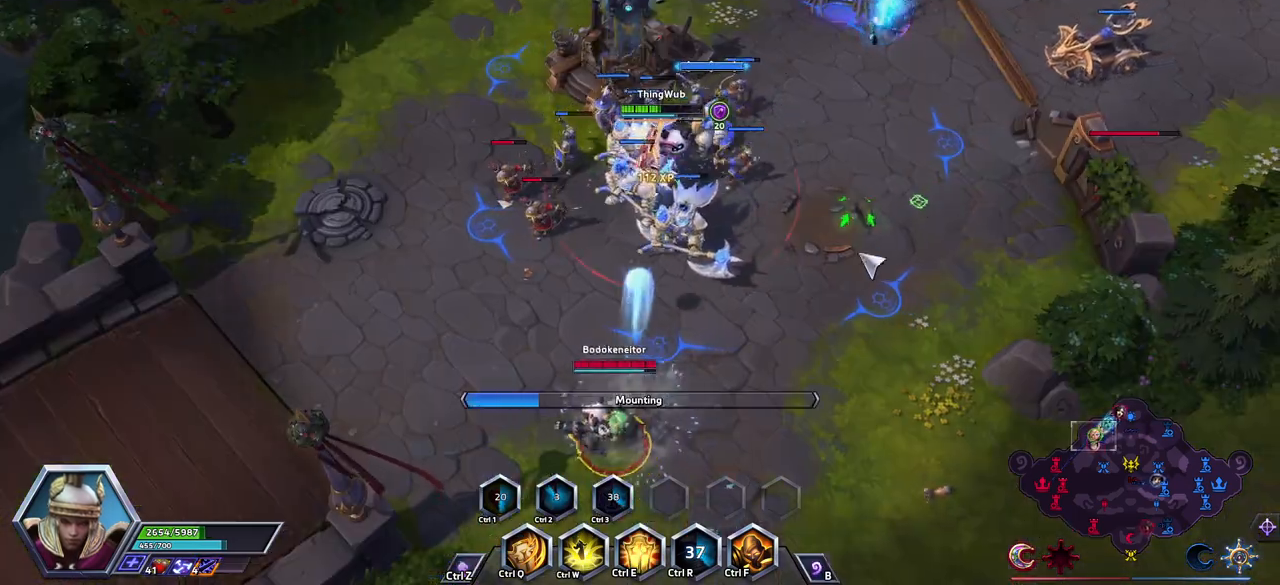
{"keys": ["space"], "events": [[400, "space", "down"]]}
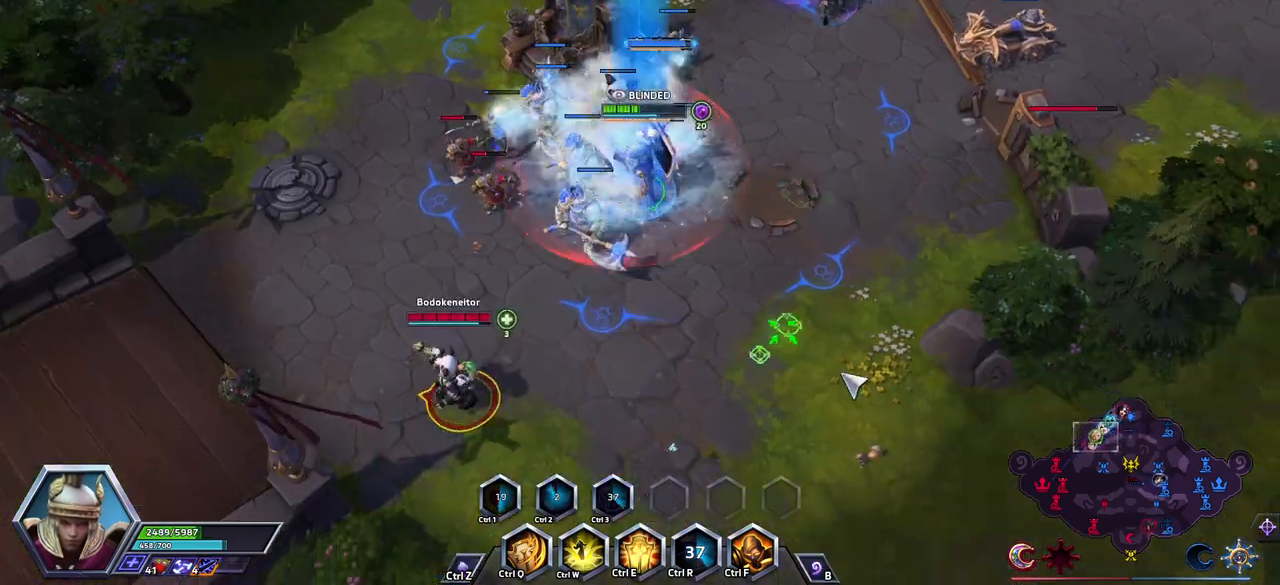
{"keys": ["space"], "events": [[183, "f", "down"], [217, "f", "up"], [267, "f", "down"], [367, "f", "up"]]}
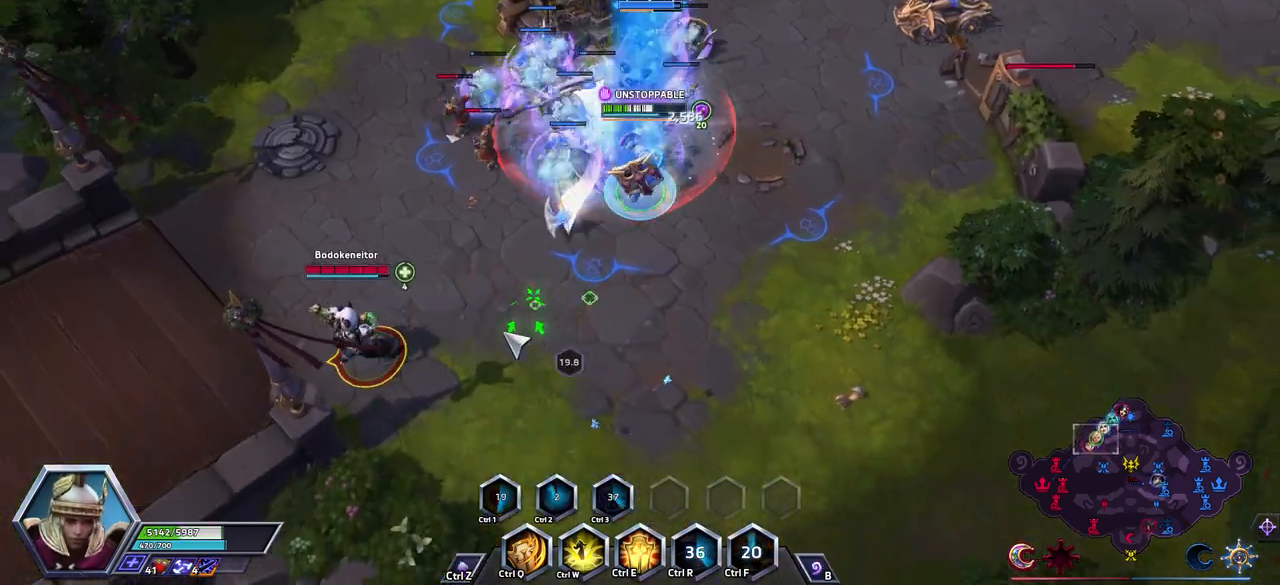
{"keys": ["e", "space"], "events": [[383, "e", "down"]]}
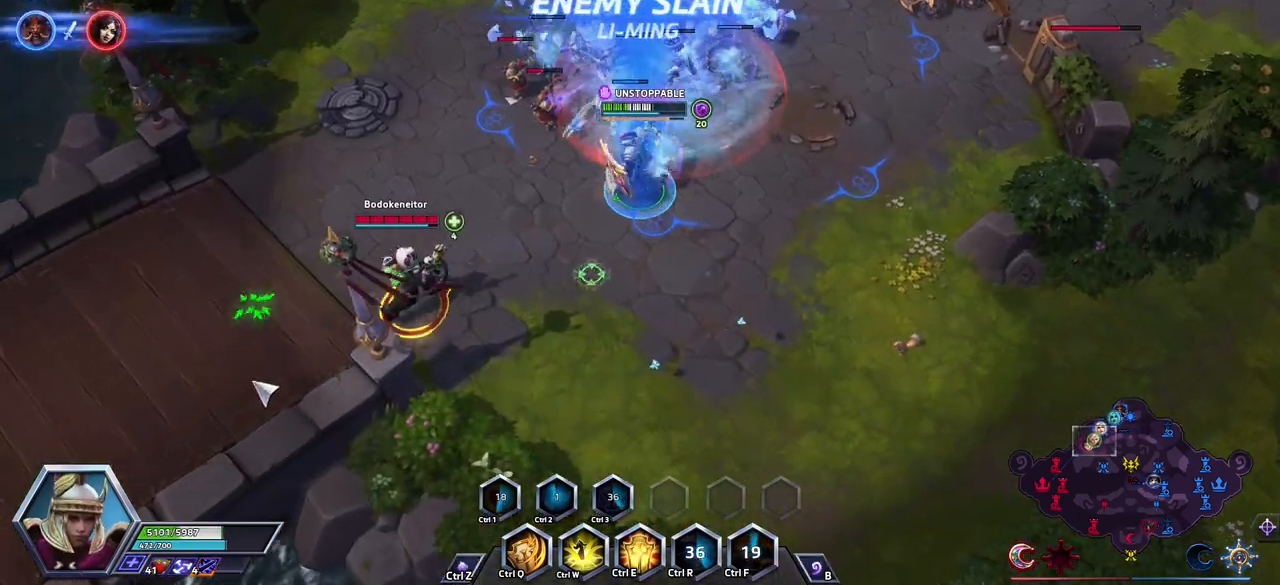
{"keys": ["space"], "events": [[17, "e", "up"]]}
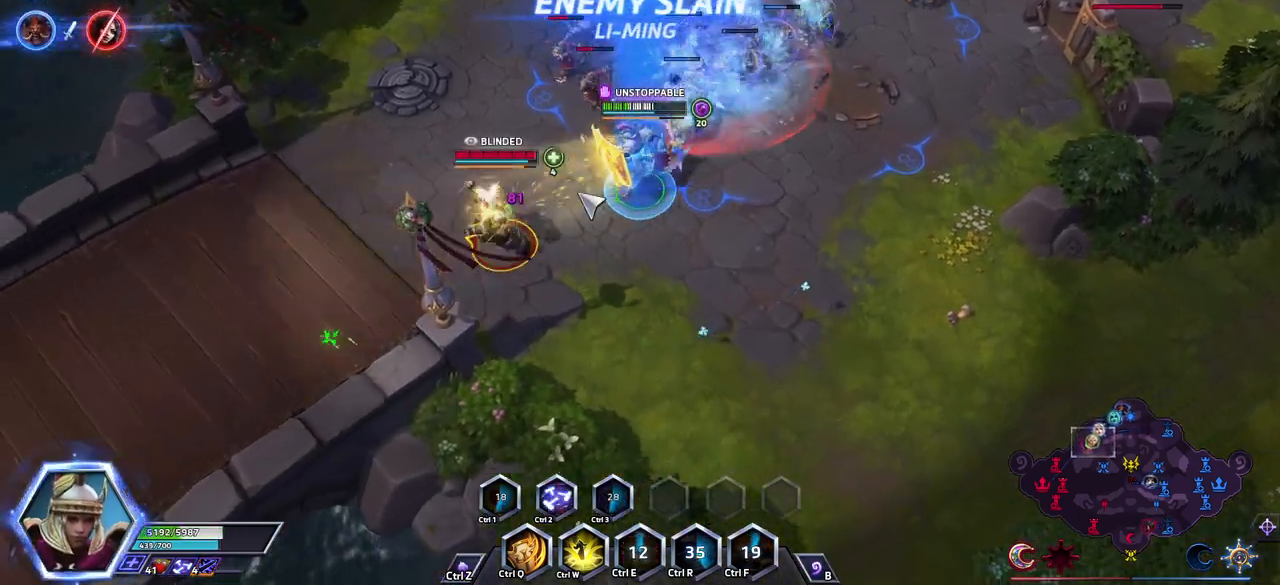
{"keys": ["2", "space"], "events": [[83, "a", "down"], [183, "a", "up"], [217, "a", "down"], [317, "a", "up"], [367, "2", "down"]]}
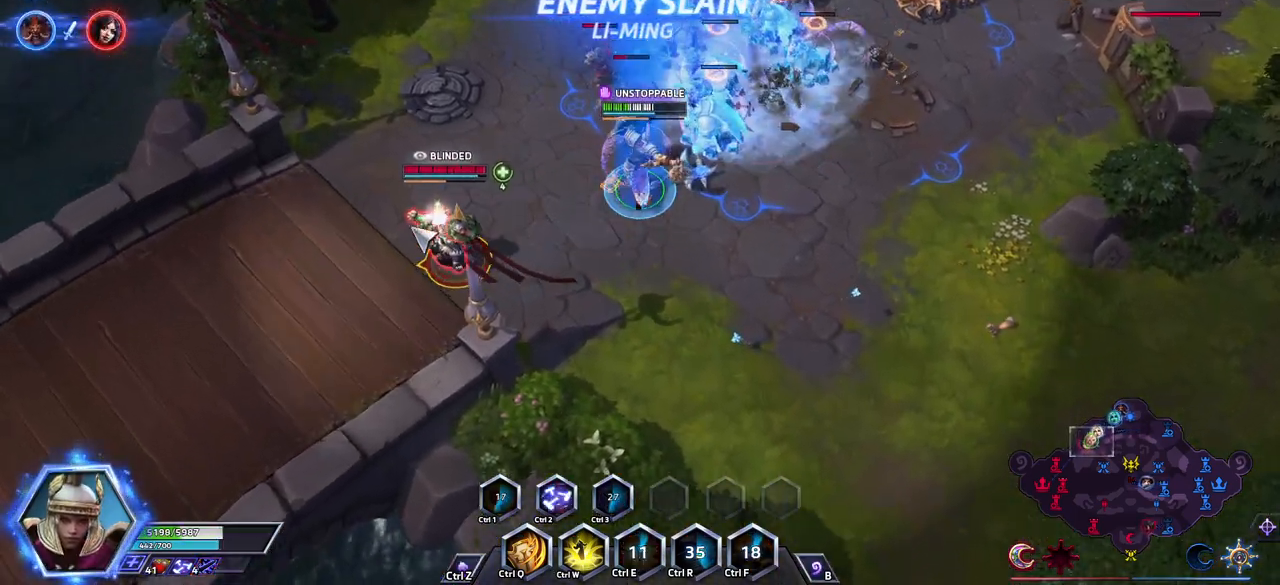
{"keys": ["space"], "events": [[17, "2", "up"], [50, "2", "down"], [150, "2", "up"], [250, "tab", "down"], [300, "tab", "up"], [350, "tab", "down"], [433, "tab", "up"]]}